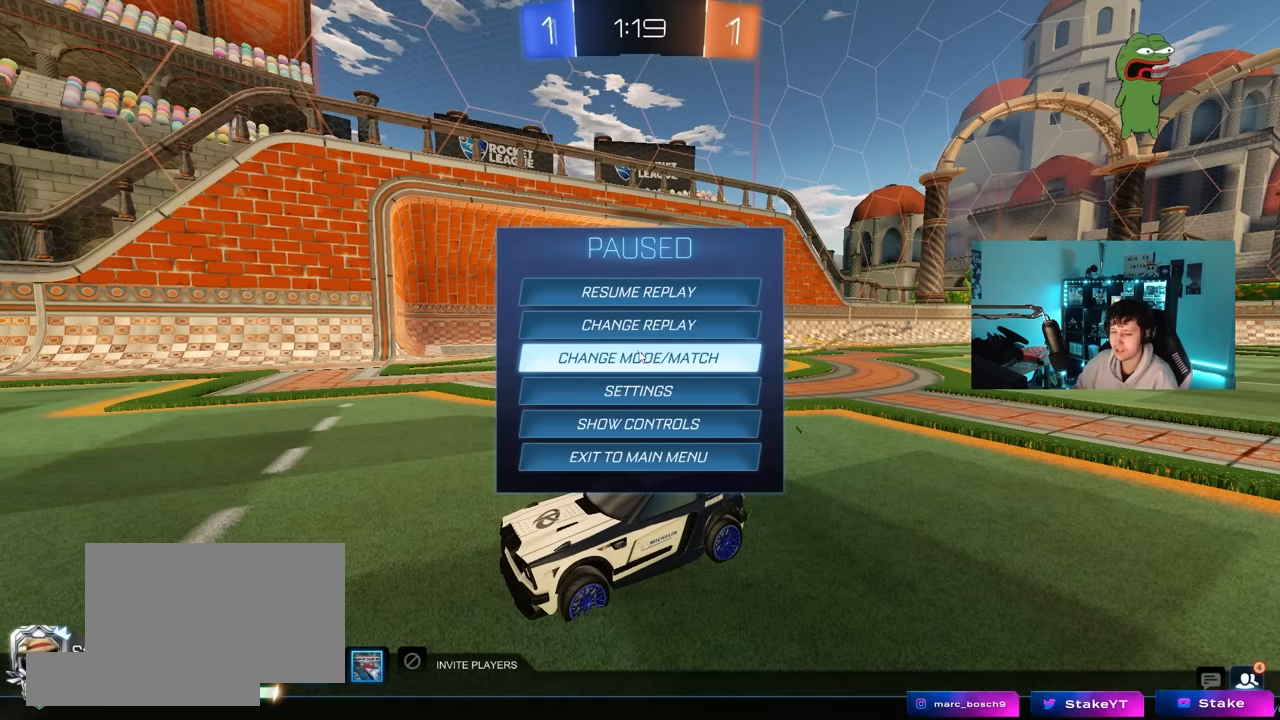
Gameplay with keyboard and mouse; each line is a JSON object with the keys and mouse buttons held at the frame after it. "events" lists presses ("down") and releases ("up") of "1", "2", "3", "4", "5", "a", "alt", "c", "caps_lock", "ctrl", "d", "e", "f", "g", "q", "r", "s", "shift", "space", "t", "tab", "v", "w", "x", "z", "mouse_left", "mouse_wheel" and "mouse_right" between this image and that frame as [ms after this image, input, new state], when the widget could be followed in between. "mouse_left", "mouse_wheel", "mouse_right" = the "left", "wheel", "right" buttons of the "mouse" list. No other keys are recorded. "wheel" means that the mouse wheel is clicked or scrolled. "mouse_move" is the direction in which the mouse moves at that frame (one of eight, or "still"), when it could be read.
{"keys": [], "mouse": [], "mouse_move": "still", "events": []}
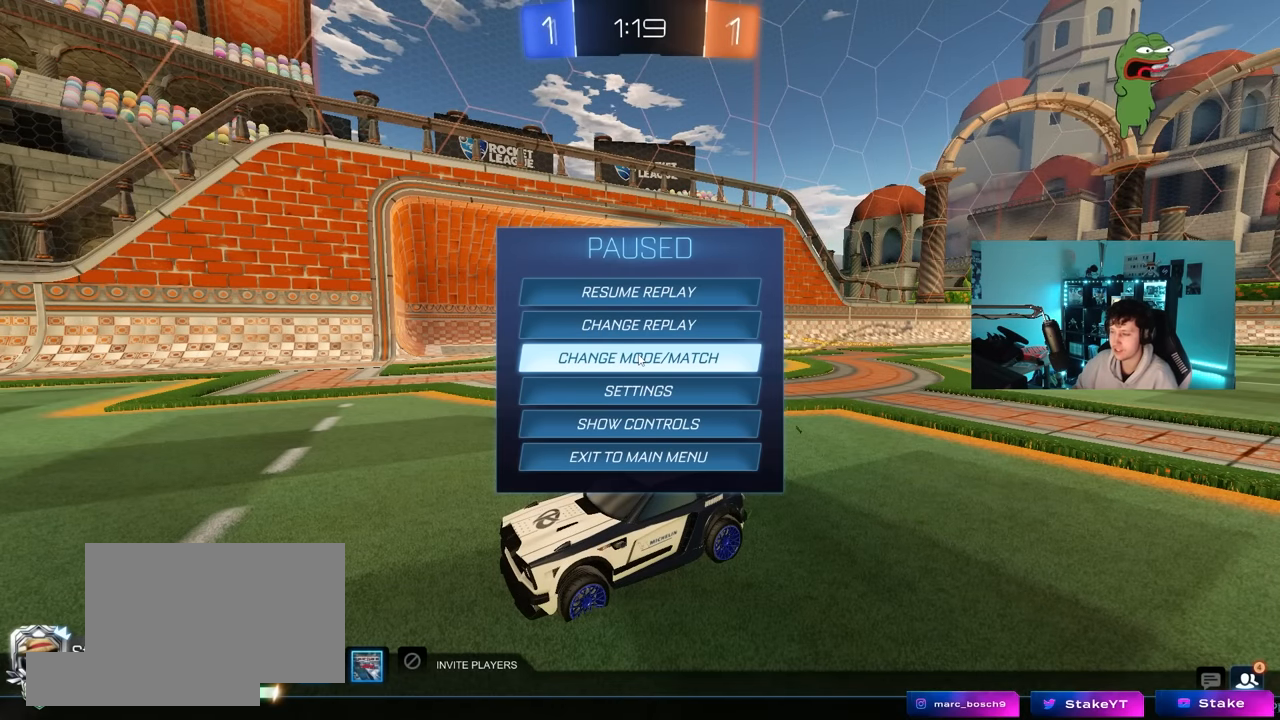
{"keys": [], "mouse": [], "mouse_move": "still", "events": []}
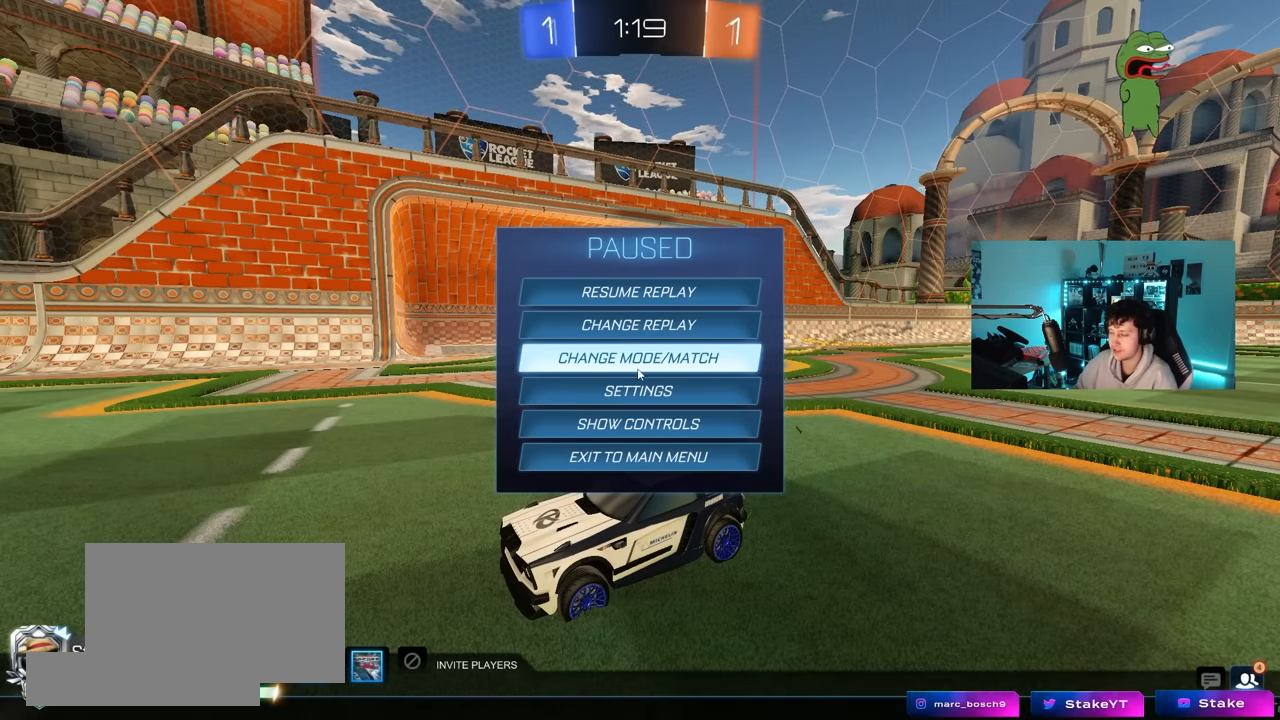
{"keys": [], "mouse": [], "mouse_move": "right", "events": [[334, "mouse_left", "down"], [434, "mouse_left", "up"]]}
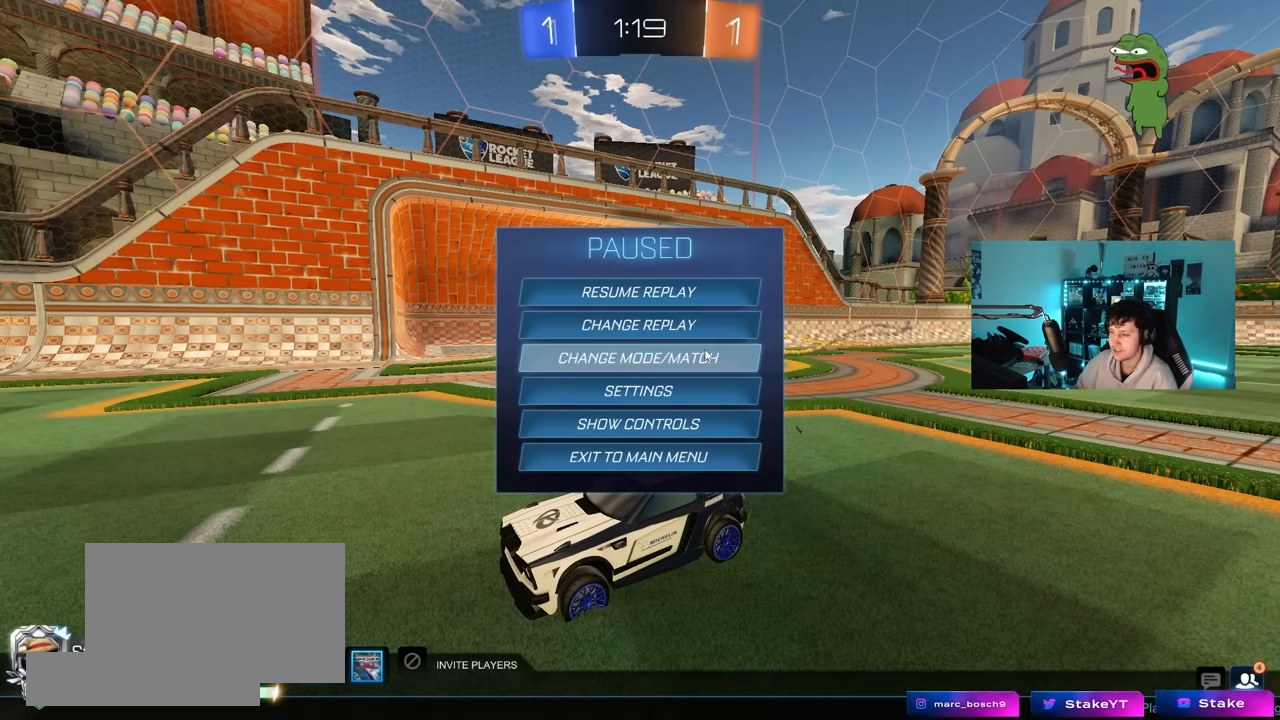
{"keys": [], "mouse": [], "mouse_move": "still", "events": []}
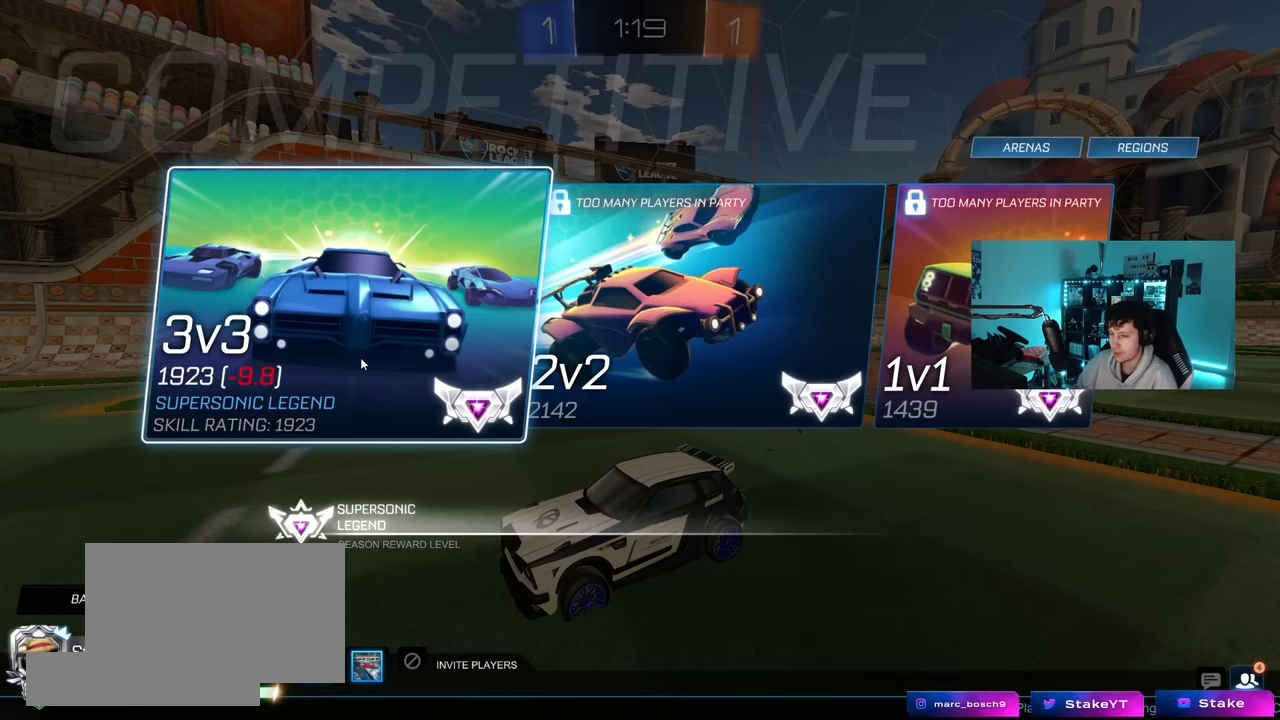
{"keys": [], "mouse": [], "mouse_move": "still", "events": []}
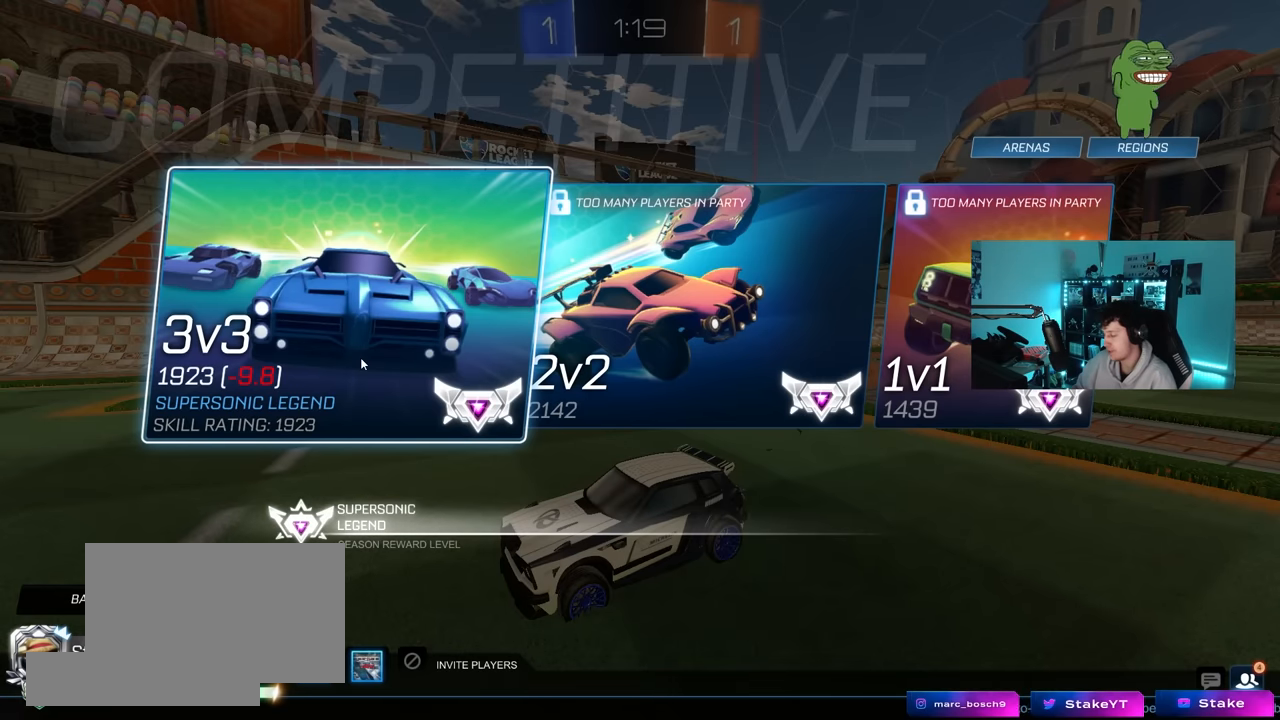
{"keys": [], "mouse": [], "mouse_move": "still", "events": []}
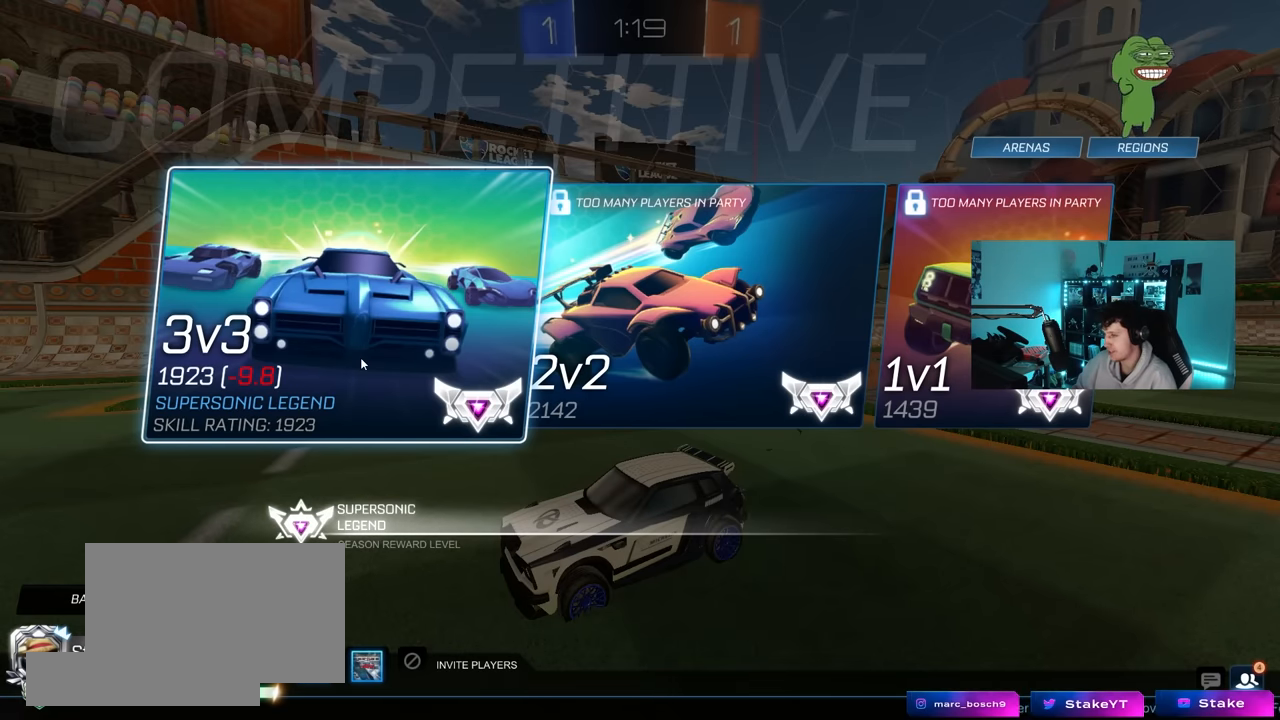
{"keys": [], "mouse": [], "mouse_move": "still", "events": []}
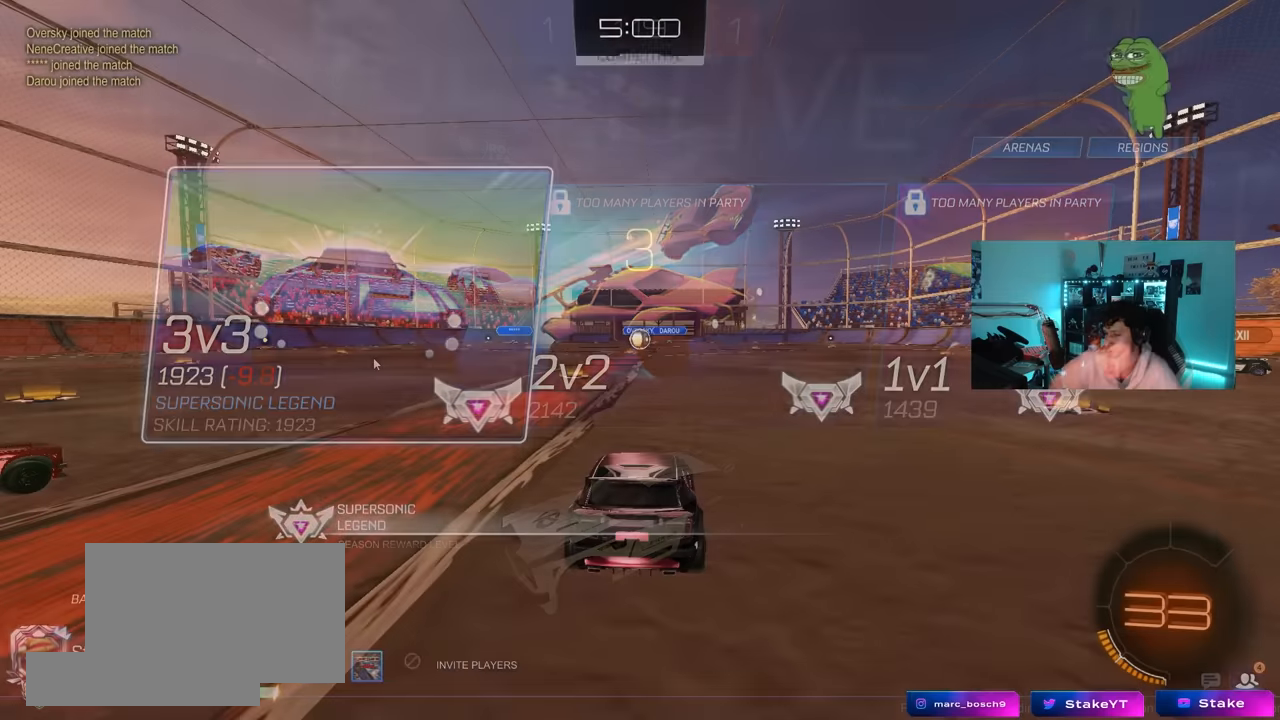
{"keys": [], "mouse": [], "mouse_move": "still", "events": []}
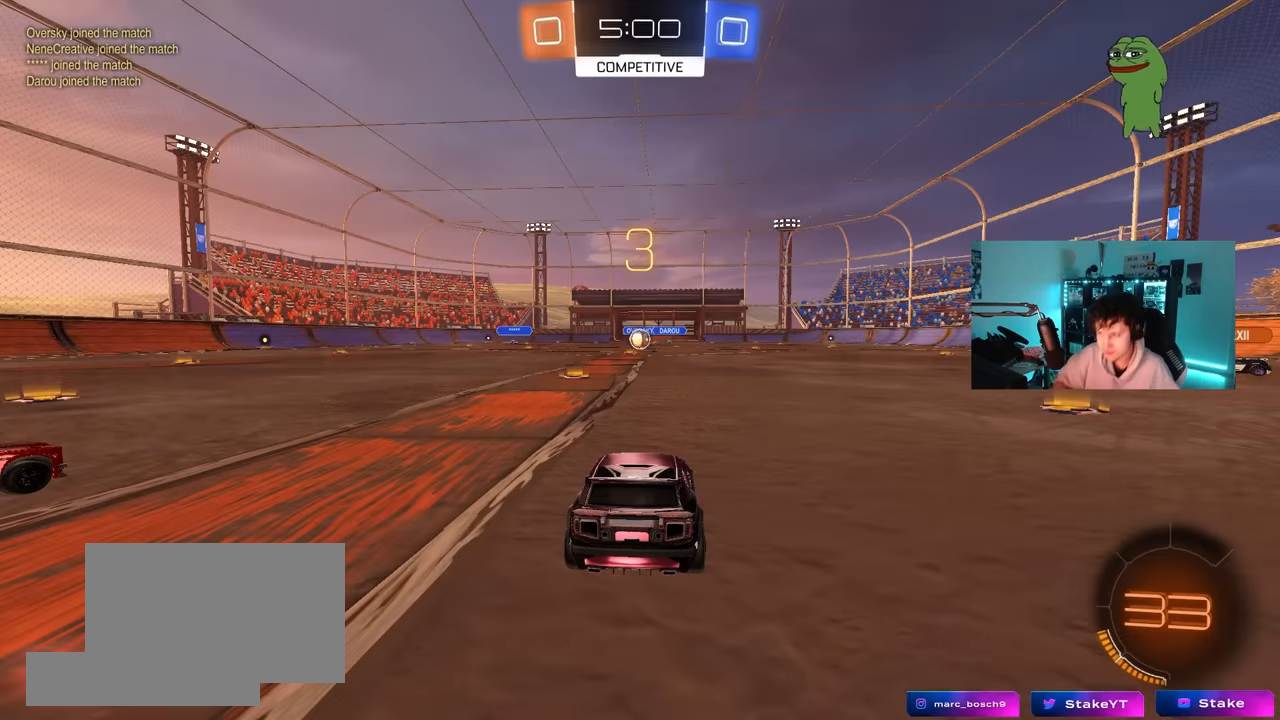
{"keys": [], "mouse": [], "mouse_move": "up", "events": []}
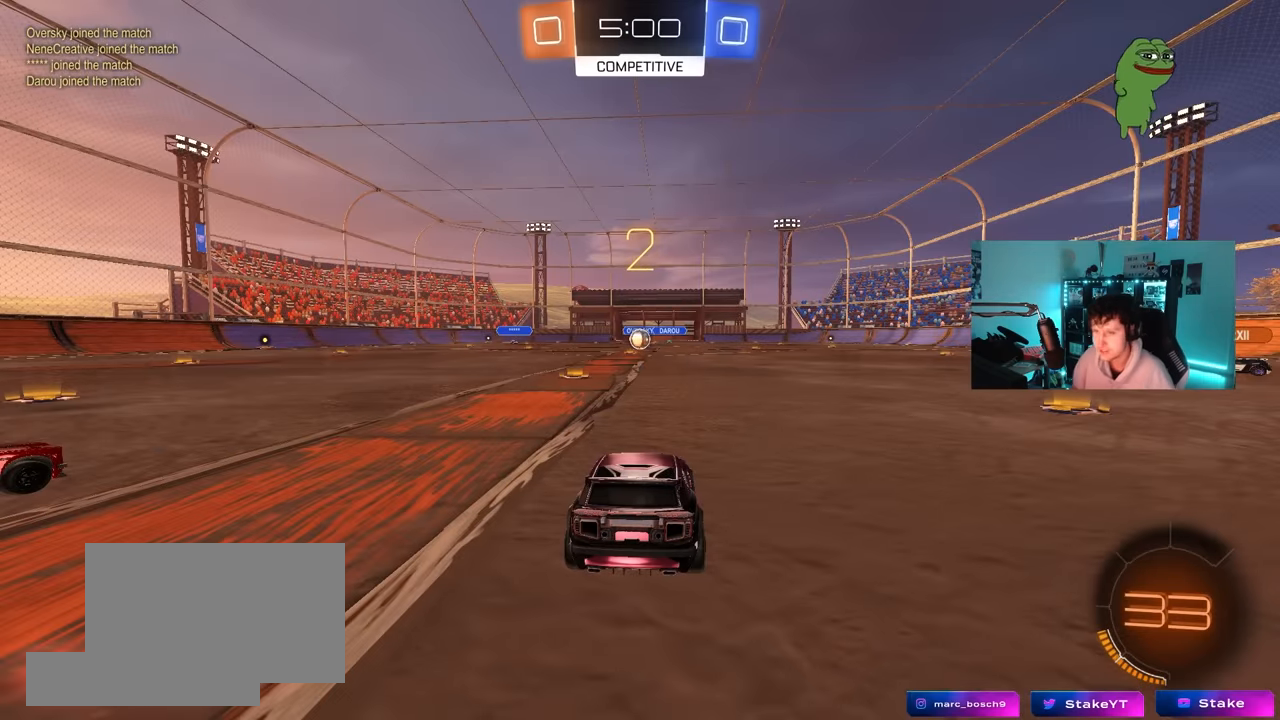
{"keys": ["tab"], "mouse": [], "mouse_move": "down", "events": [[266, "tab", "down"]]}
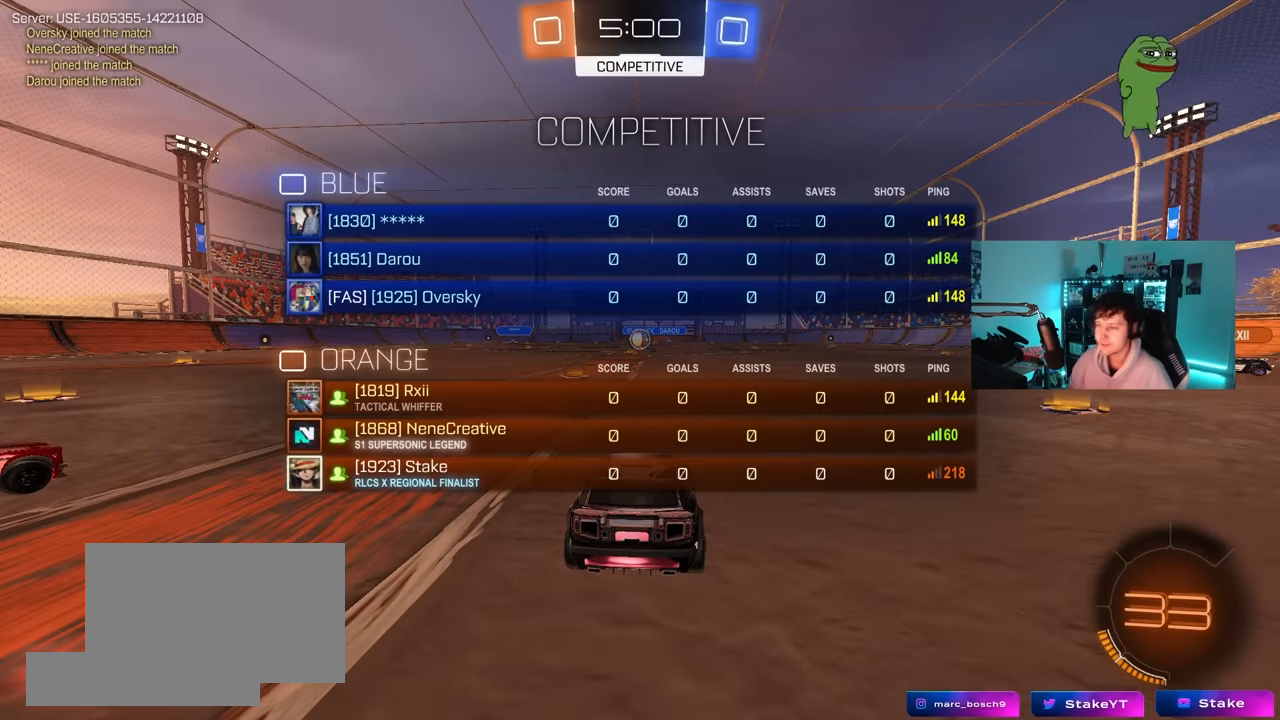
{"keys": ["tab", "w"], "mouse": [], "mouse_move": "down", "events": [[233, "w", "down"]]}
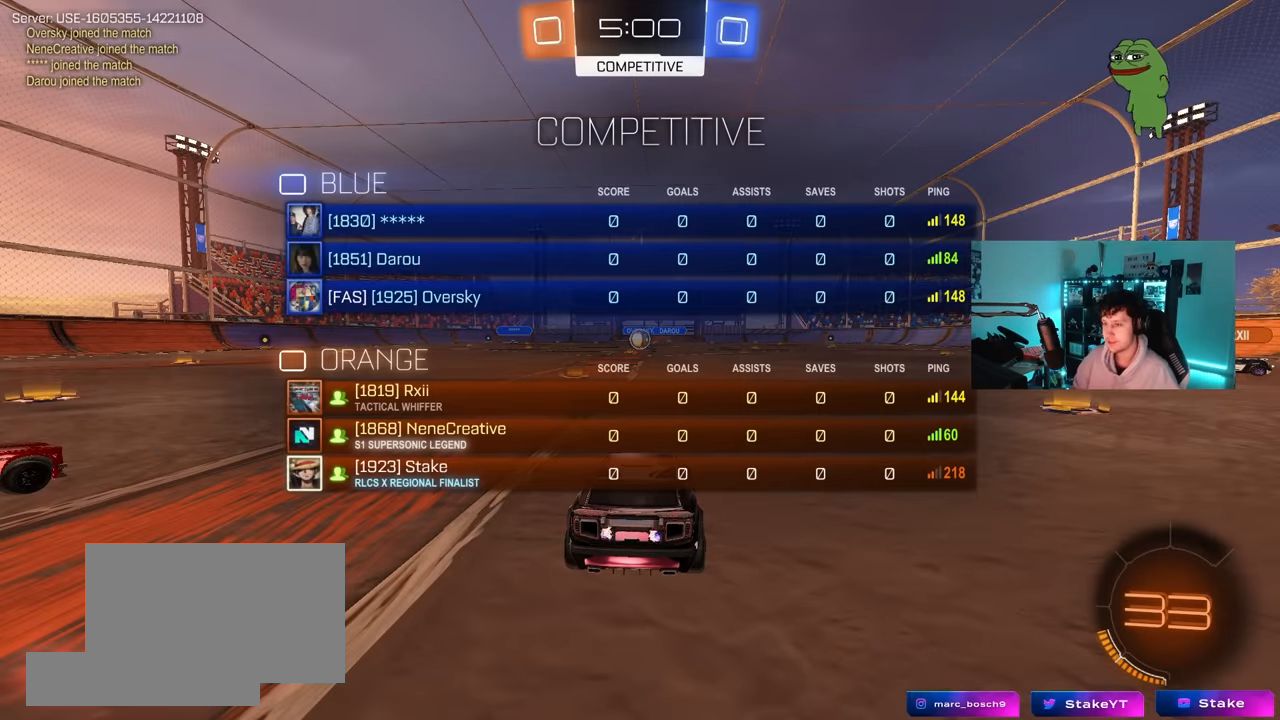
{"keys": ["d", "space", "w"], "mouse": ["left"], "mouse_move": "left", "events": [[300, "tab", "up"], [350, "mouse_left", "down"], [383, "d", "down"], [433, "space", "down"]]}
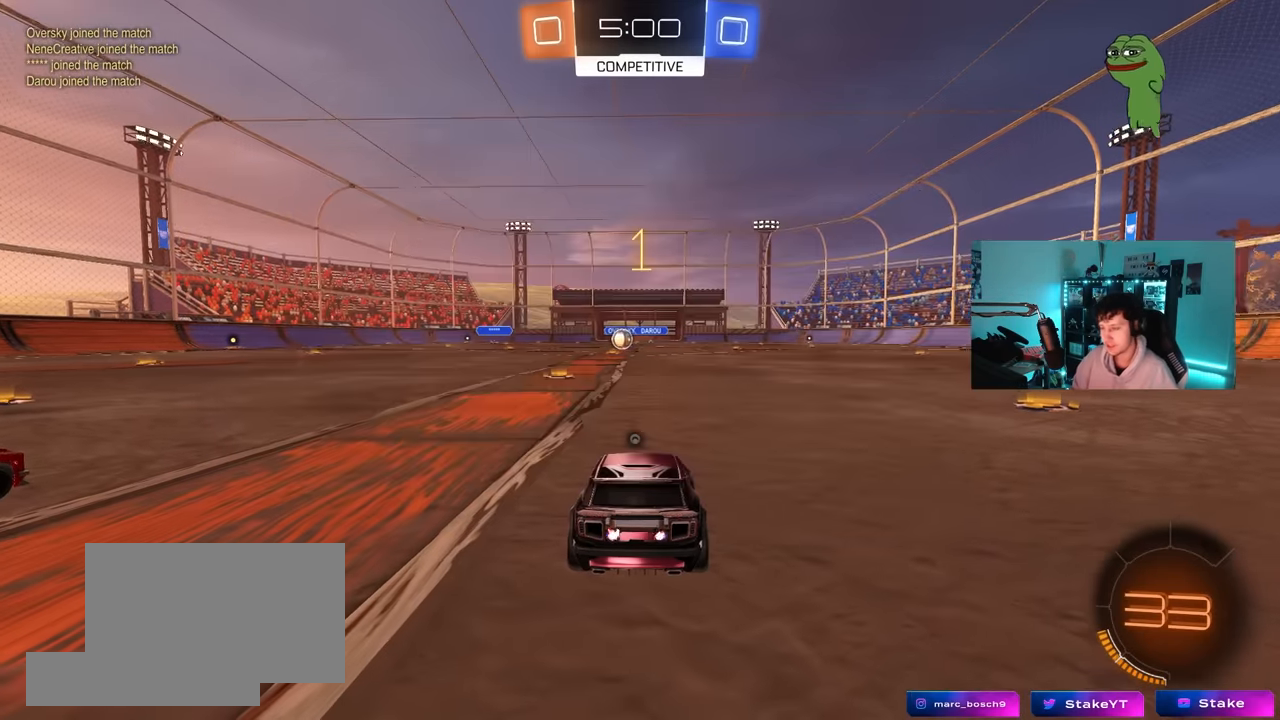
{"keys": ["d", "w"], "mouse": ["left"], "mouse_move": "still", "events": [[66, "space", "up"]]}
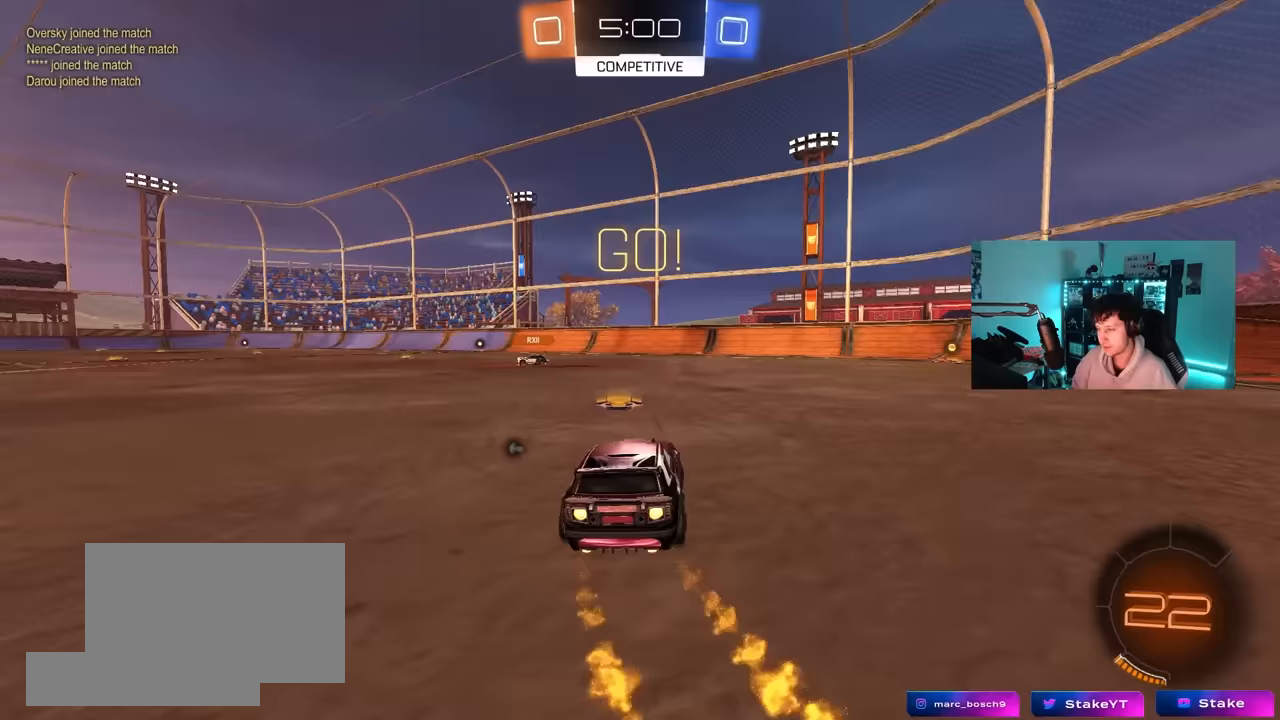
{"keys": ["d", "s", "shift"], "mouse": ["left", "right"], "mouse_move": "still", "events": [[233, "mouse_right", "down"], [233, "shift", "down"], [283, "mouse_right", "up"], [367, "mouse_right", "down"], [467, "s", "down"], [467, "w", "up"]]}
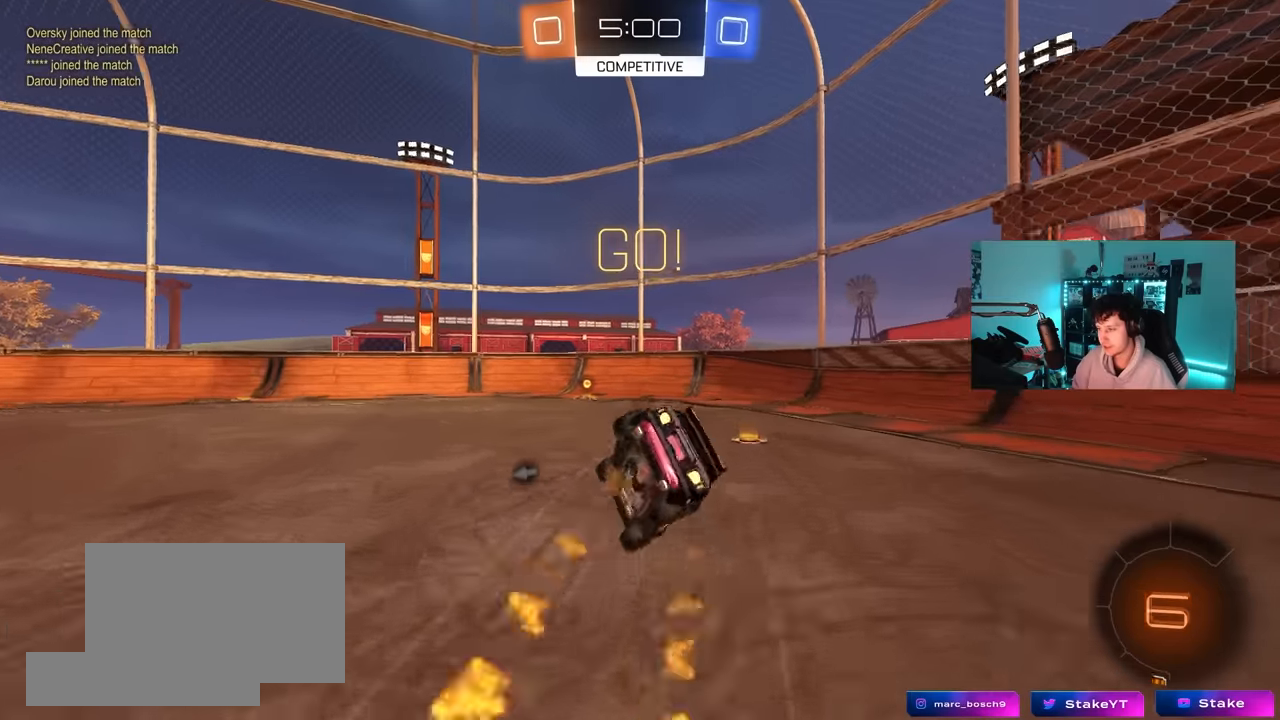
{"keys": ["d", "s", "shift", "space"], "mouse": [], "mouse_move": "up", "events": [[17, "mouse_right", "up"], [200, "s", "up"], [300, "s", "down"], [483, "mouse_left", "up"], [483, "space", "down"]]}
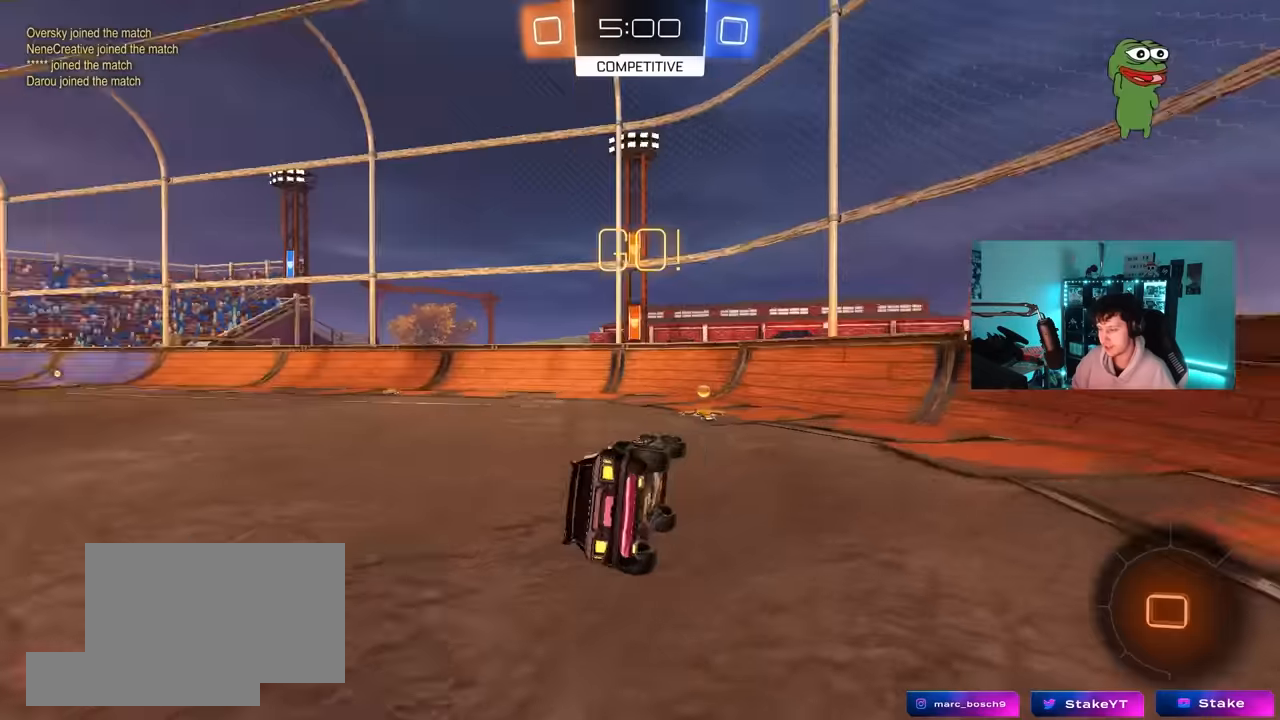
{"keys": ["a", "shift", "w"], "mouse": [], "mouse_move": "still", "events": [[67, "a", "down"], [67, "d", "up"], [67, "shift", "up"], [117, "s", "up"], [167, "a", "up"], [167, "space", "up"], [400, "a", "down"], [400, "w", "down"], [500, "shift", "down"]]}
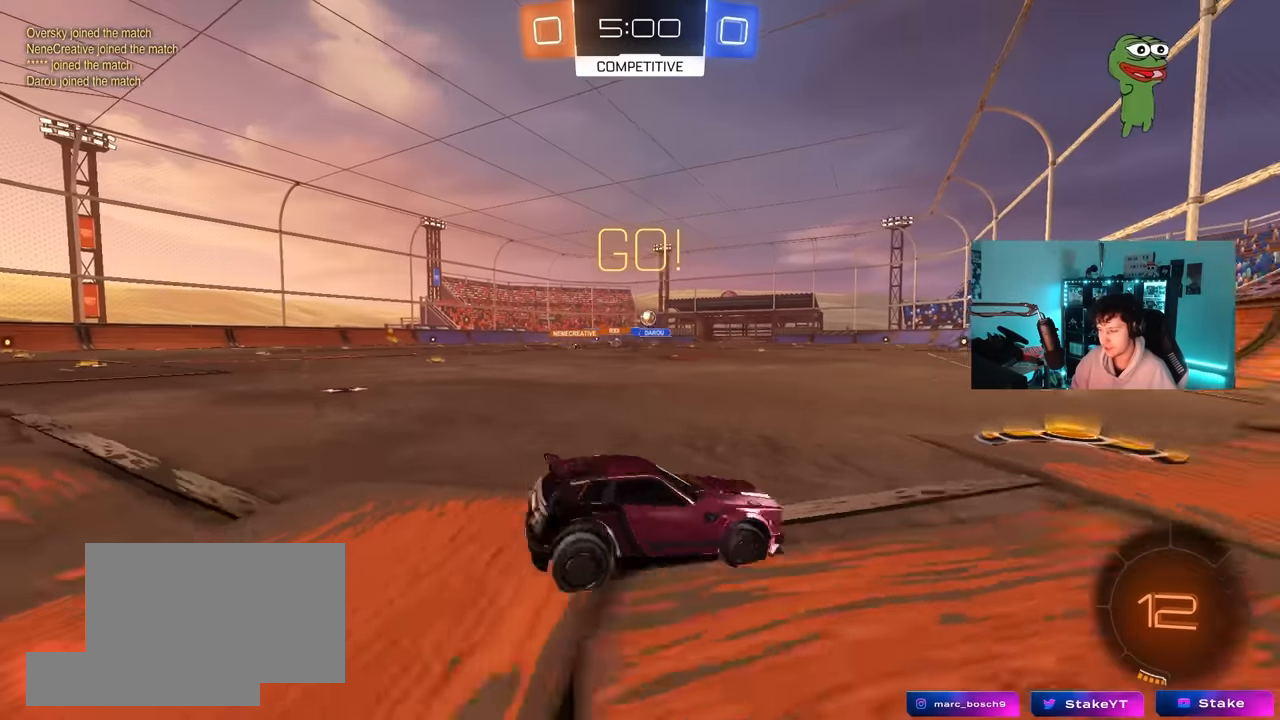
{"keys": ["a", "w"], "mouse": [], "mouse_move": "still", "events": [[83, "shift", "up"], [183, "a", "up"], [317, "d", "down"], [417, "a", "down"], [417, "d", "up"]]}
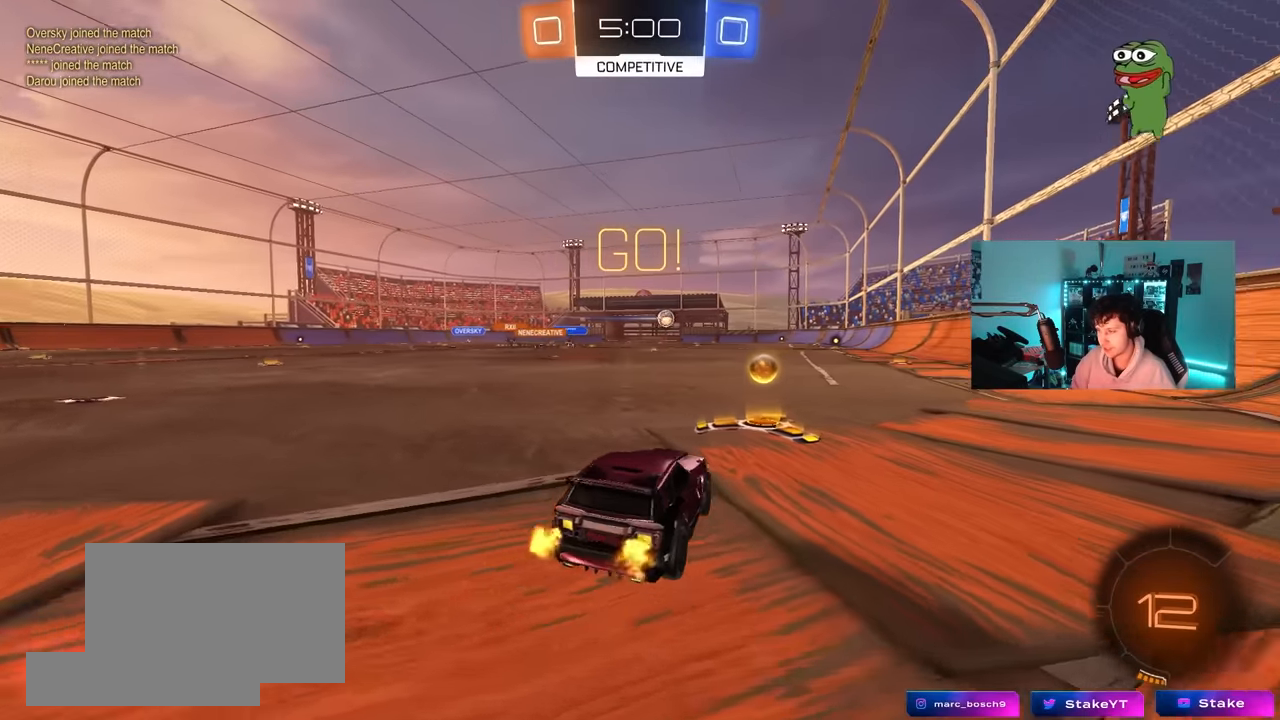
{"keys": ["w"], "mouse": ["left"], "mouse_move": "right", "events": [[67, "a", "up"], [100, "d", "down"], [150, "mouse_left", "down"], [300, "d", "up"]]}
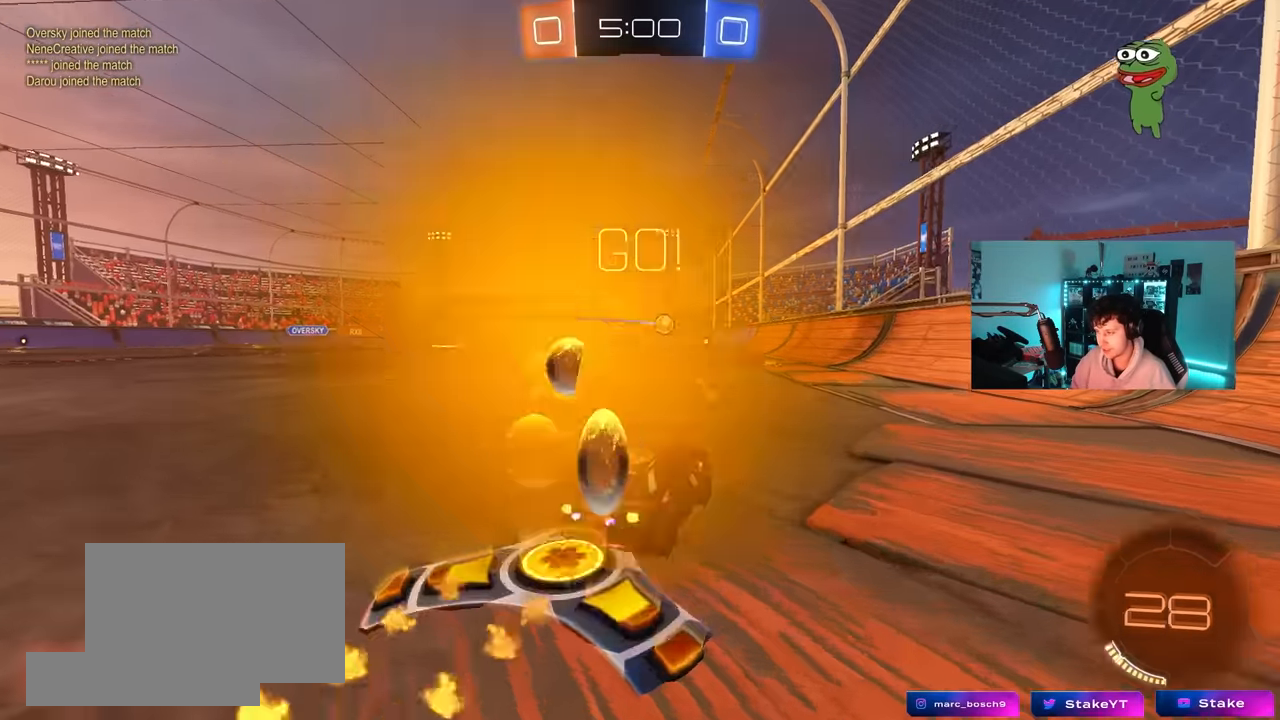
{"keys": ["tab", "w"], "mouse": [], "mouse_move": "still", "events": [[167, "tab", "down"], [217, "mouse_left", "up"], [450, "w", "up"], [500, "w", "down"]]}
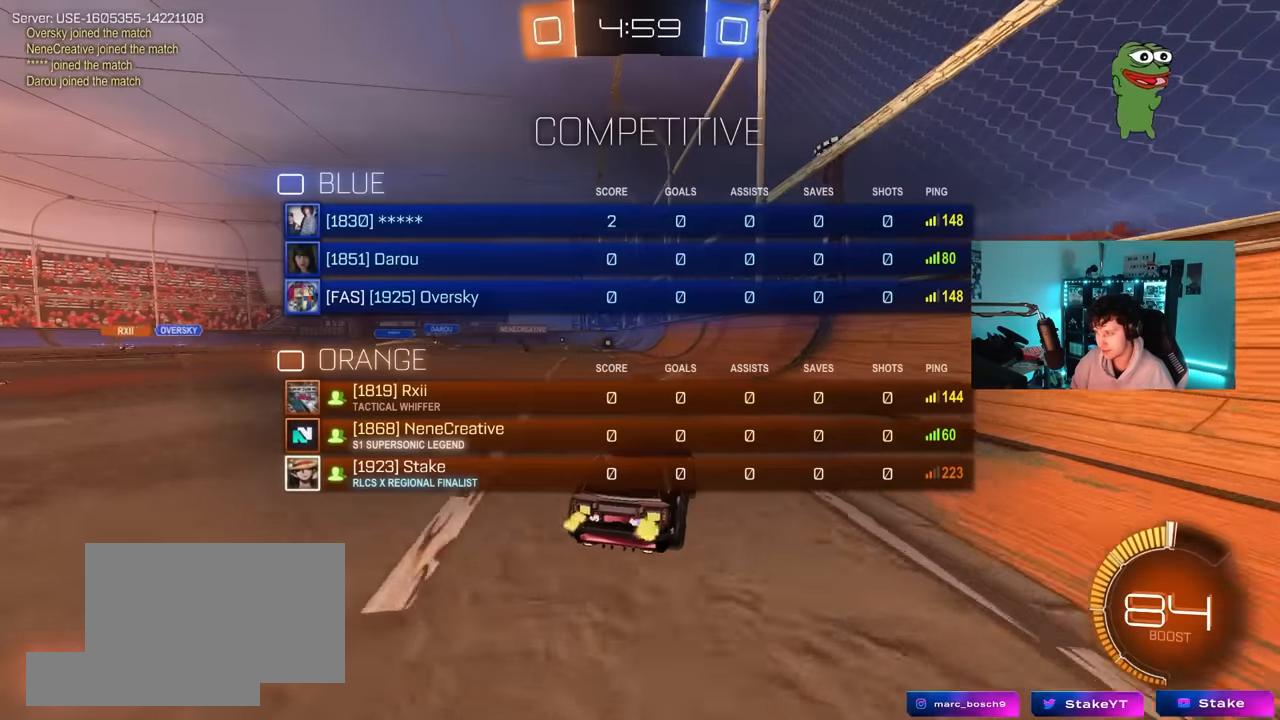
{"keys": ["tab", "w"], "mouse": [], "mouse_move": "still", "events": [[133, "a", "down"], [467, "a", "up"]]}
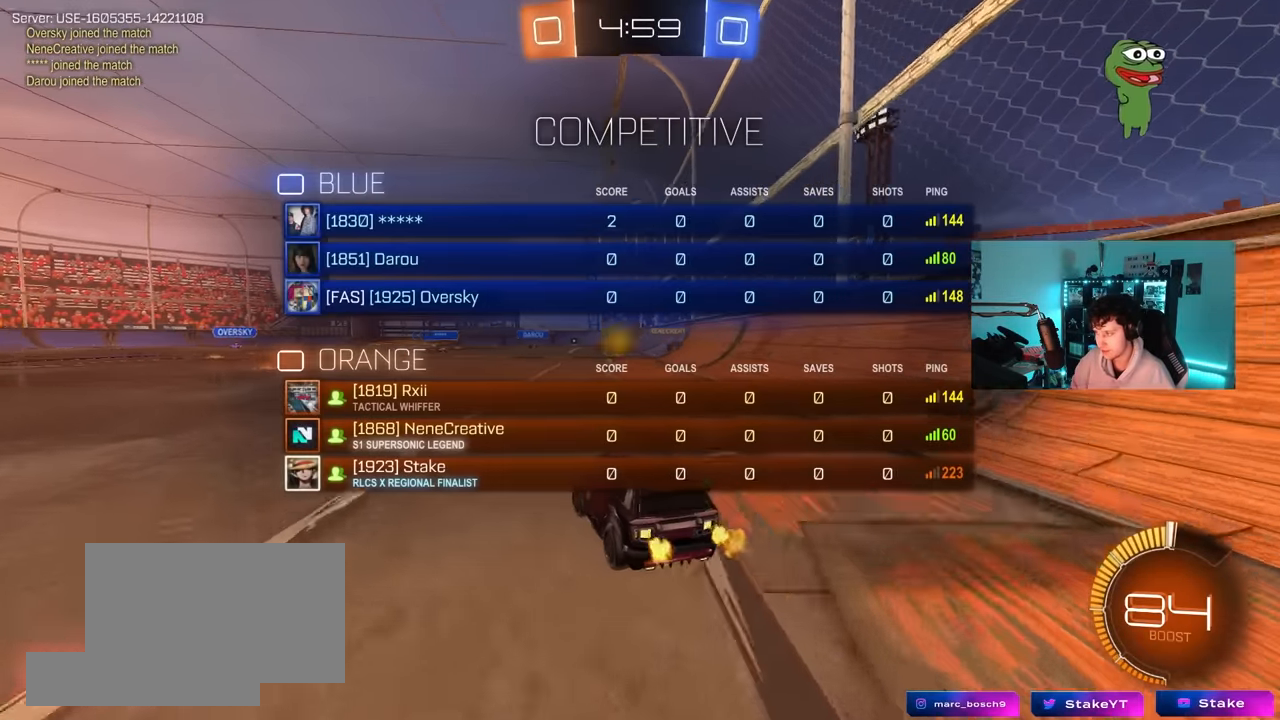
{"keys": ["a", "tab"], "mouse": [], "mouse_move": "still", "events": [[67, "w", "up"], [383, "a", "down"]]}
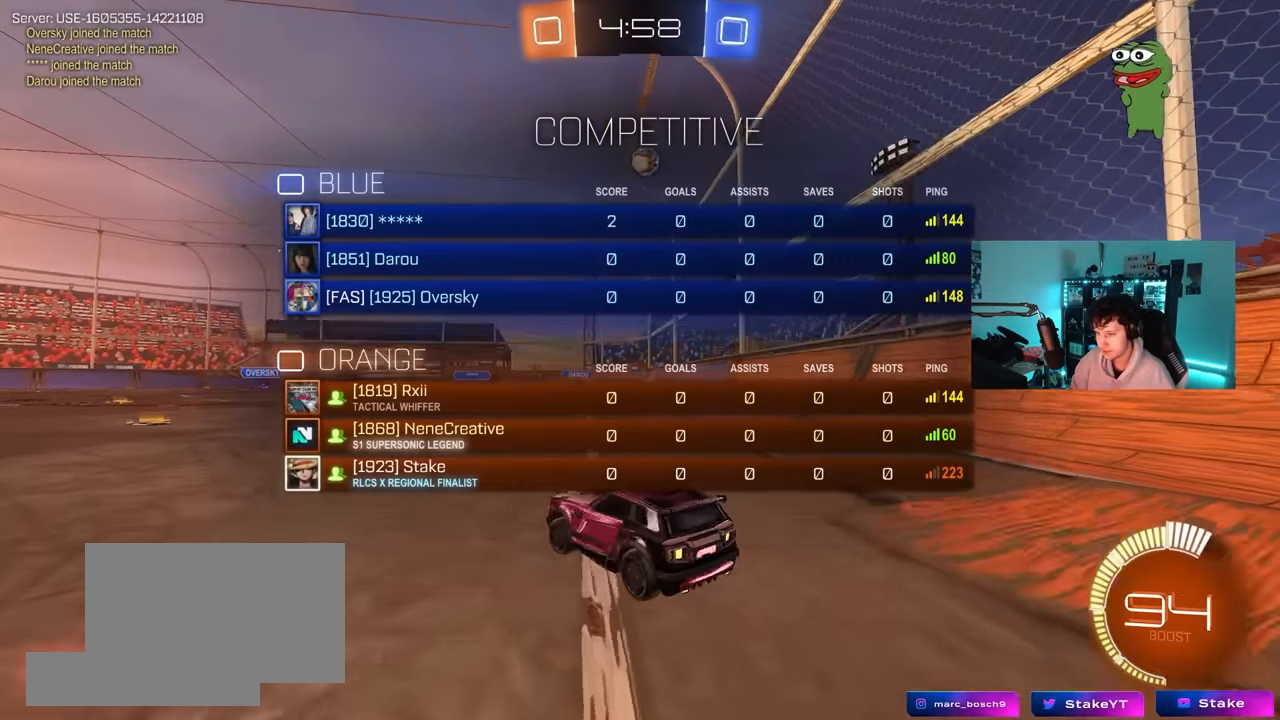
{"keys": ["a", "tab"], "mouse": [], "mouse_move": "still", "events": []}
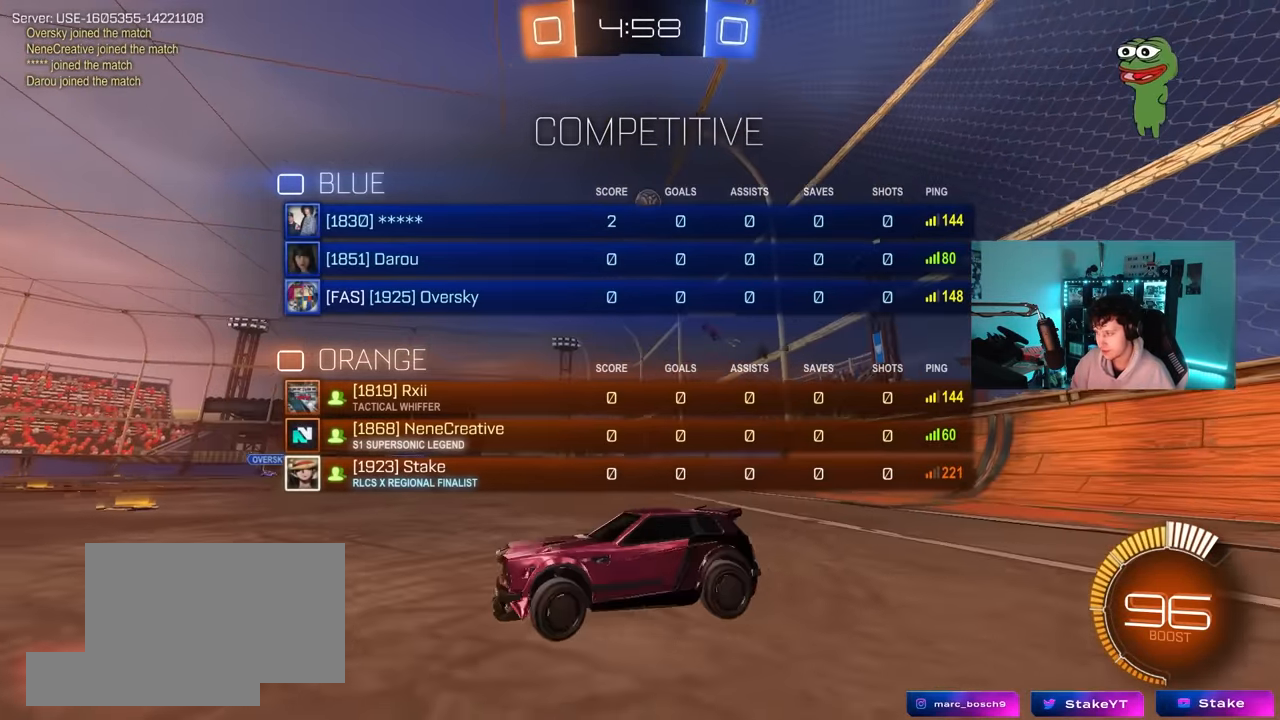
{"keys": ["tab", "w"], "mouse": [], "mouse_move": "still", "events": [[367, "w", "down"], [417, "a", "up"]]}
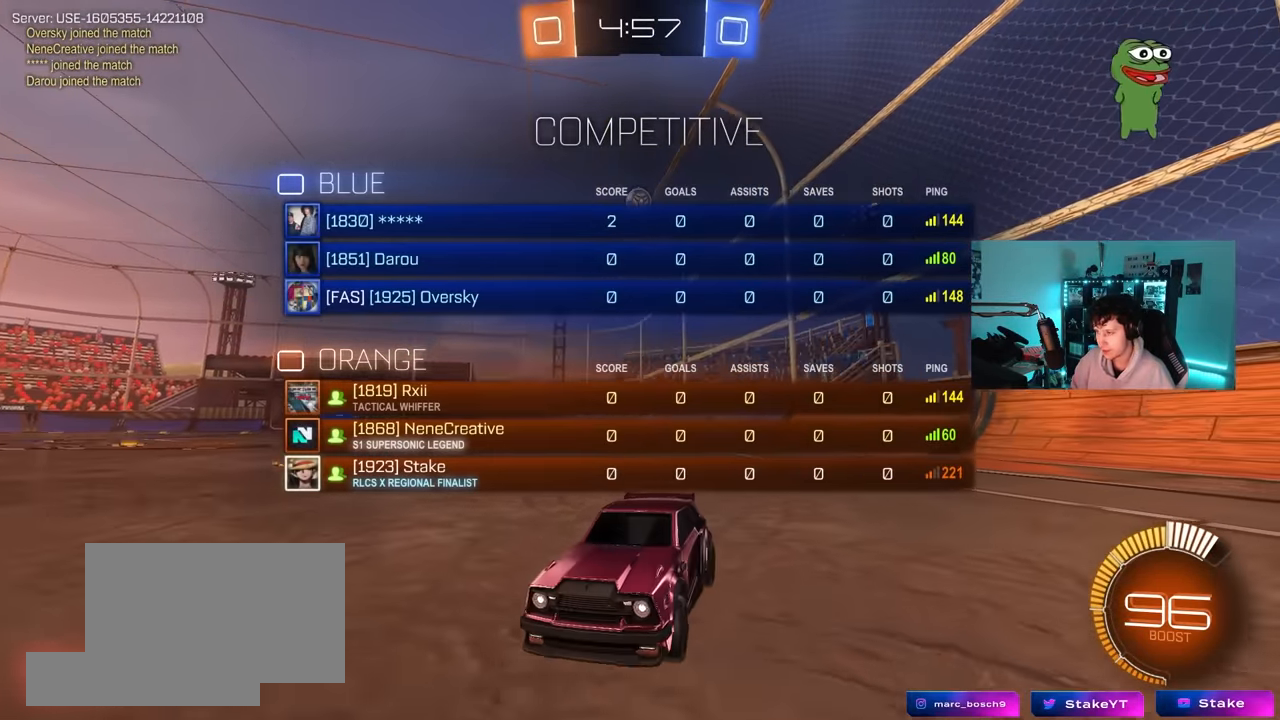
{"keys": ["tab", "w"], "mouse": [], "mouse_move": "still", "events": []}
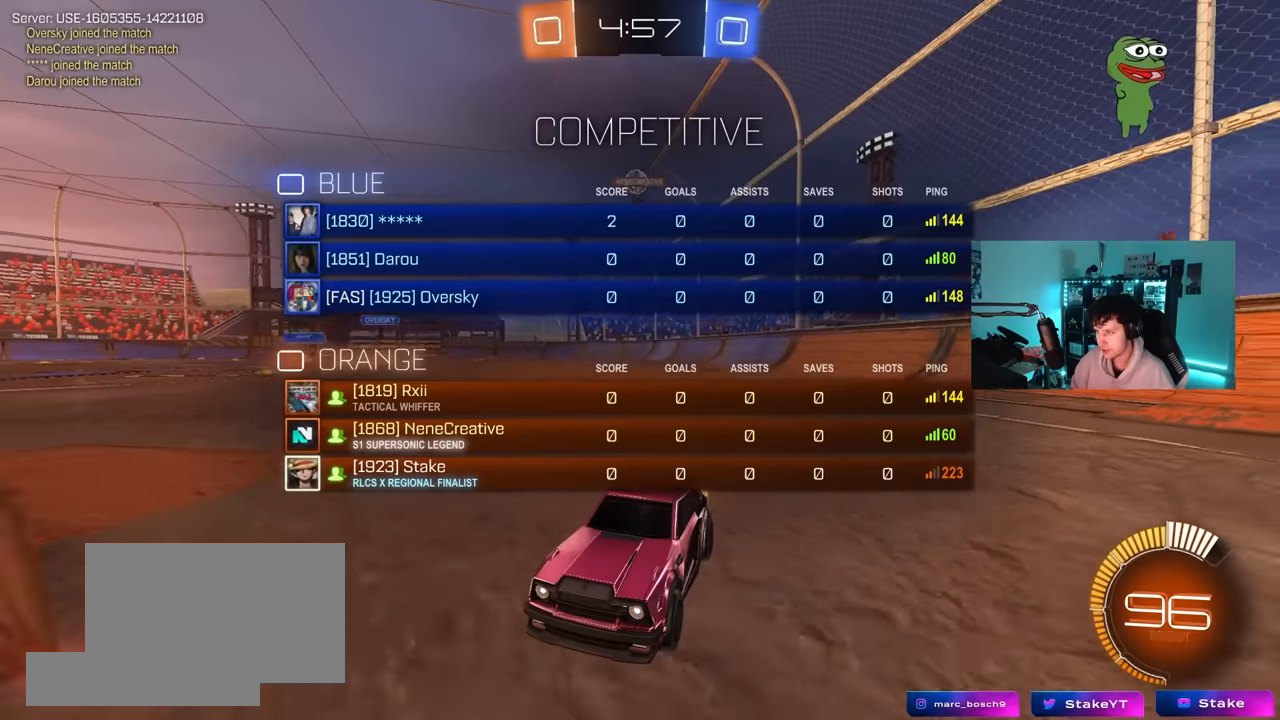
{"keys": ["d", "tab"], "mouse": [], "mouse_move": "still", "events": [[400, "d", "down"], [500, "w", "up"]]}
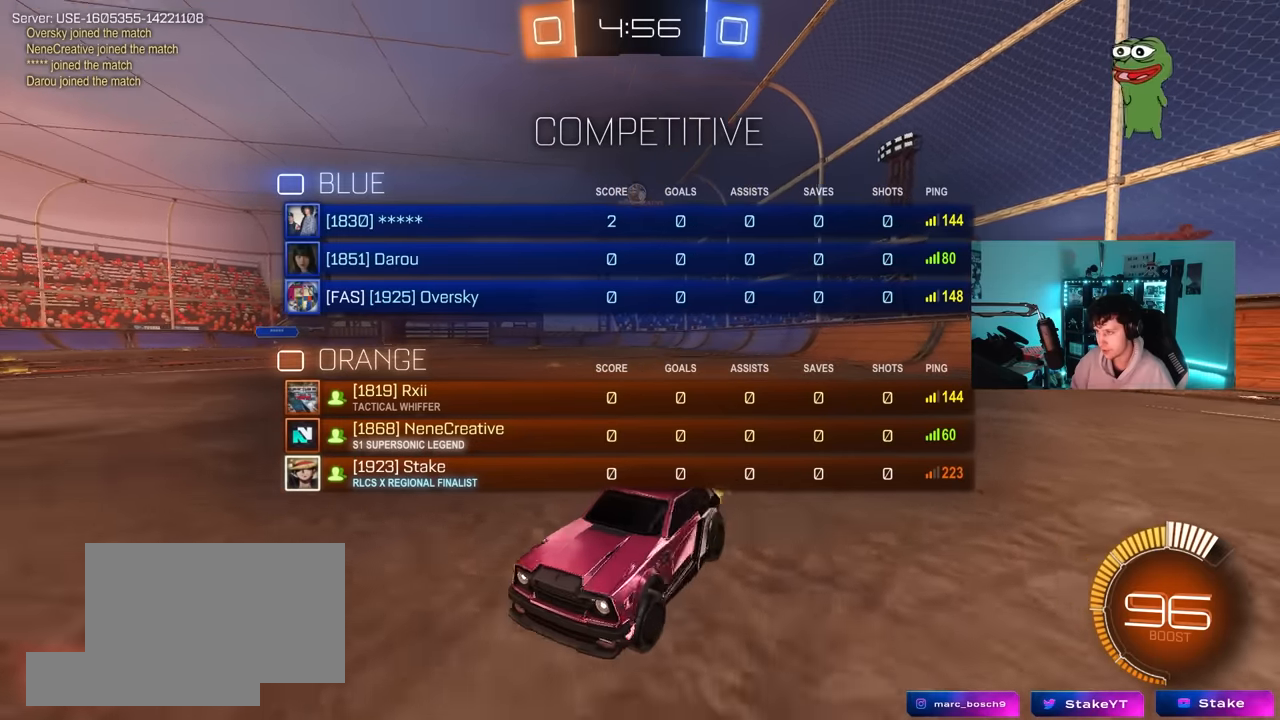
{"keys": ["d", "w"], "mouse": [], "mouse_move": "still", "events": [[283, "w", "down"], [417, "tab", "up"]]}
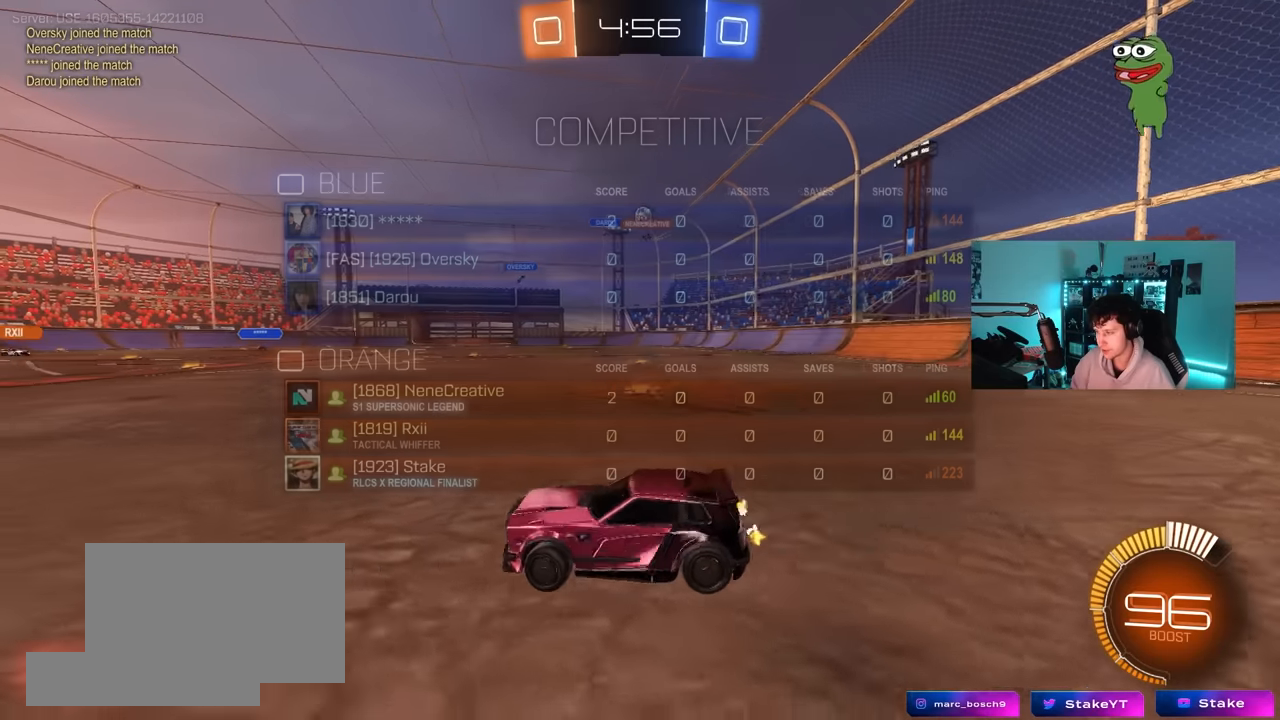
{"keys": ["d", "w"], "mouse": [], "mouse_move": "still", "events": [[17, "w", "up"], [333, "w", "down"]]}